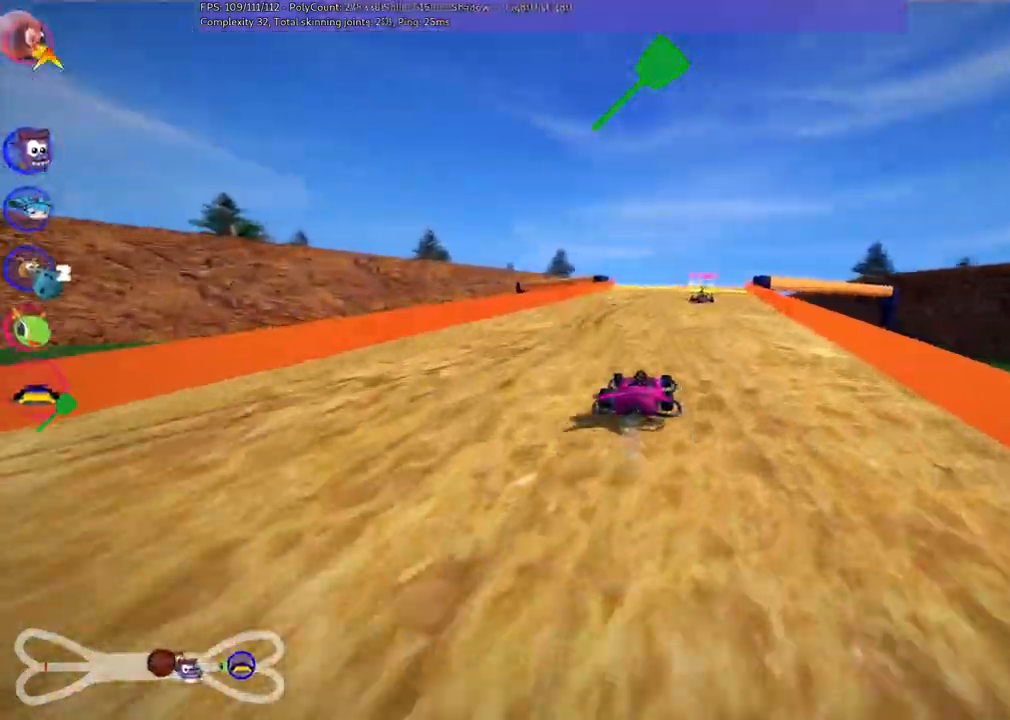
Gameplay with keyboard; each line is a JSON object with the keys held at the frame after it. "events" lists presses ("down") and releases ("up") of ".", "/", "alt_r", "b", "c", "comma", "ctrl_r", "d", "down", "f", "g", "h", "j", "k", "l", "left", "m", "n", "quote", "return", "right", "semicolon", "shift_r", "space", "super", "up" and "v" between this image and that frame as [ms after this image, input, new state], when the widget could be followed in between. No other keys are recorded. Mouse input is not recorded.
{"keys": ["left", "m", "up"], "events": []}
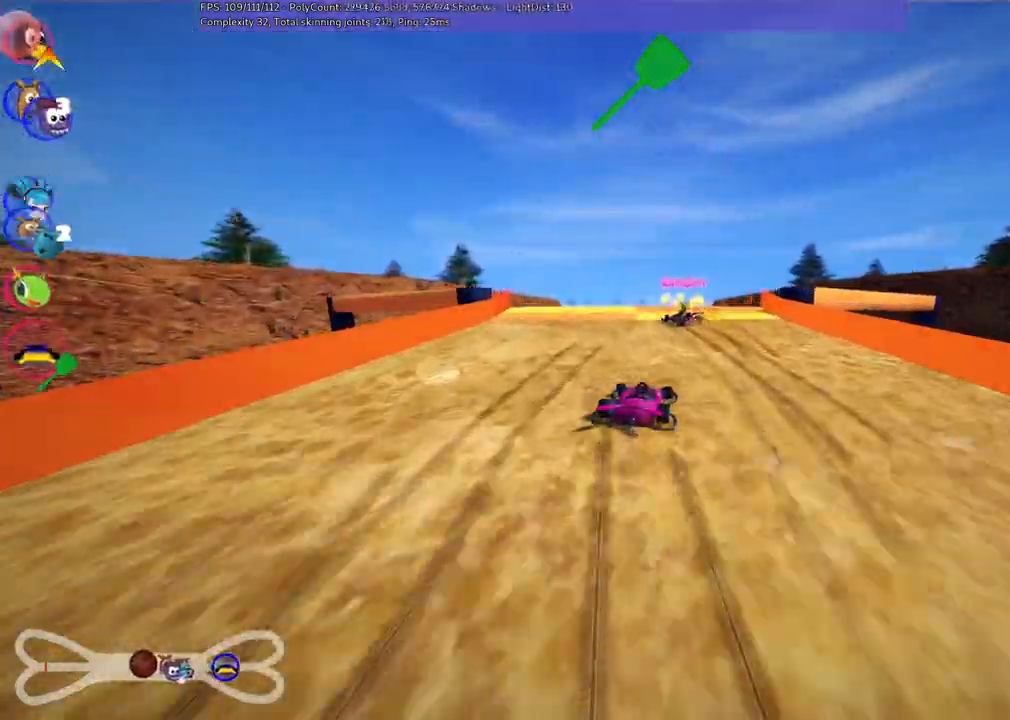
{"keys": ["left", "m", "up"], "events": []}
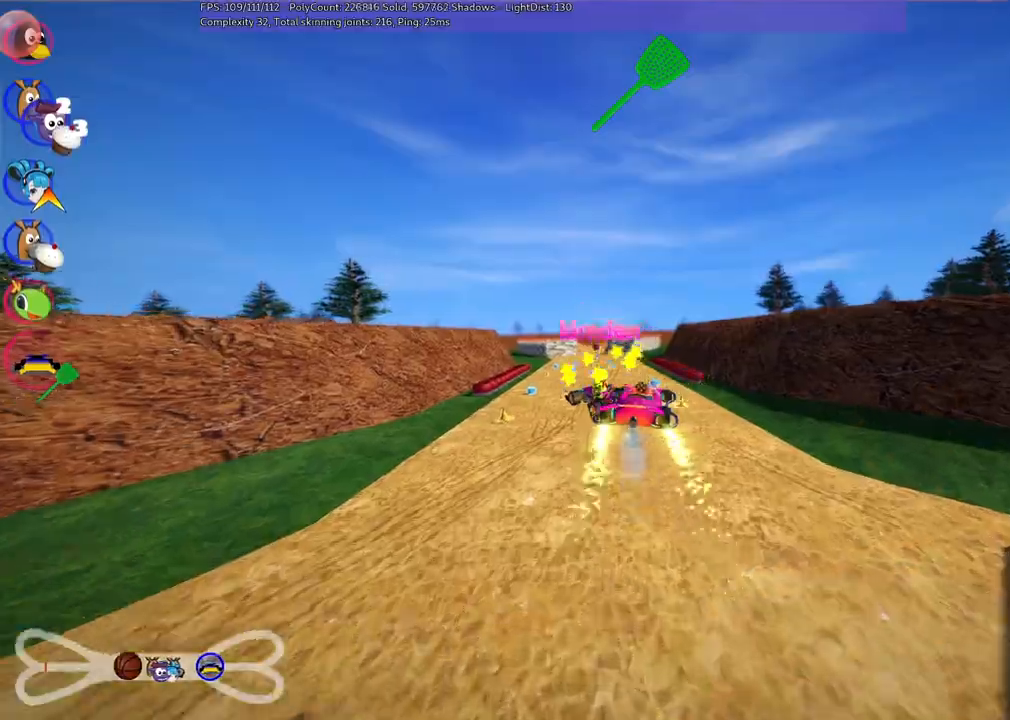
{"keys": ["left", "m", "up"], "events": []}
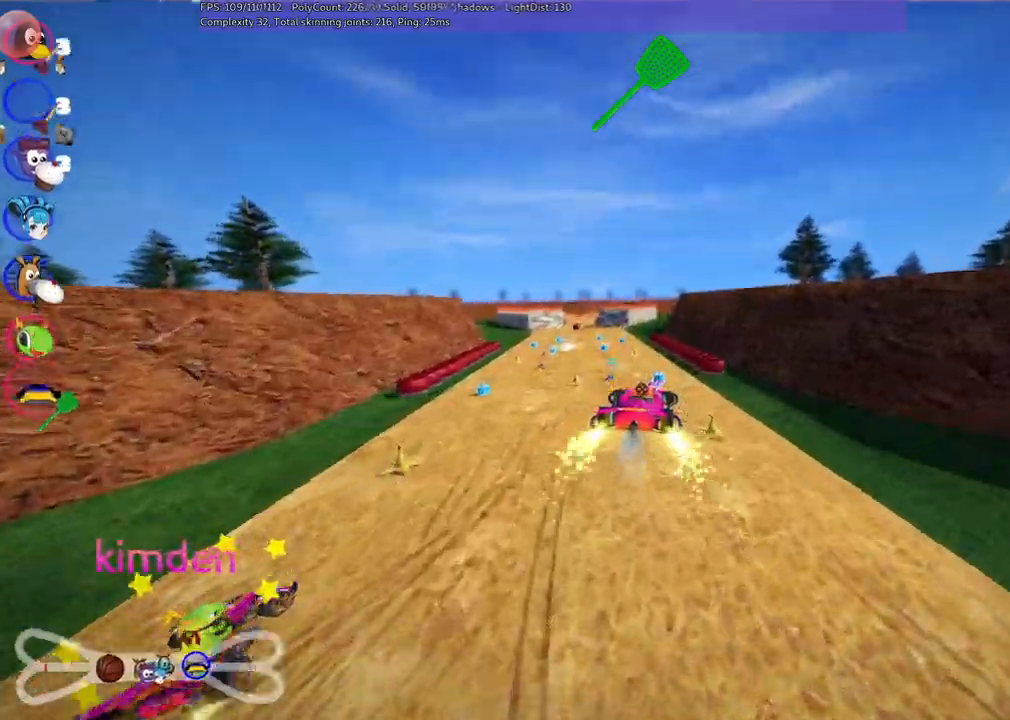
{"keys": ["left", "m", "up"], "events": []}
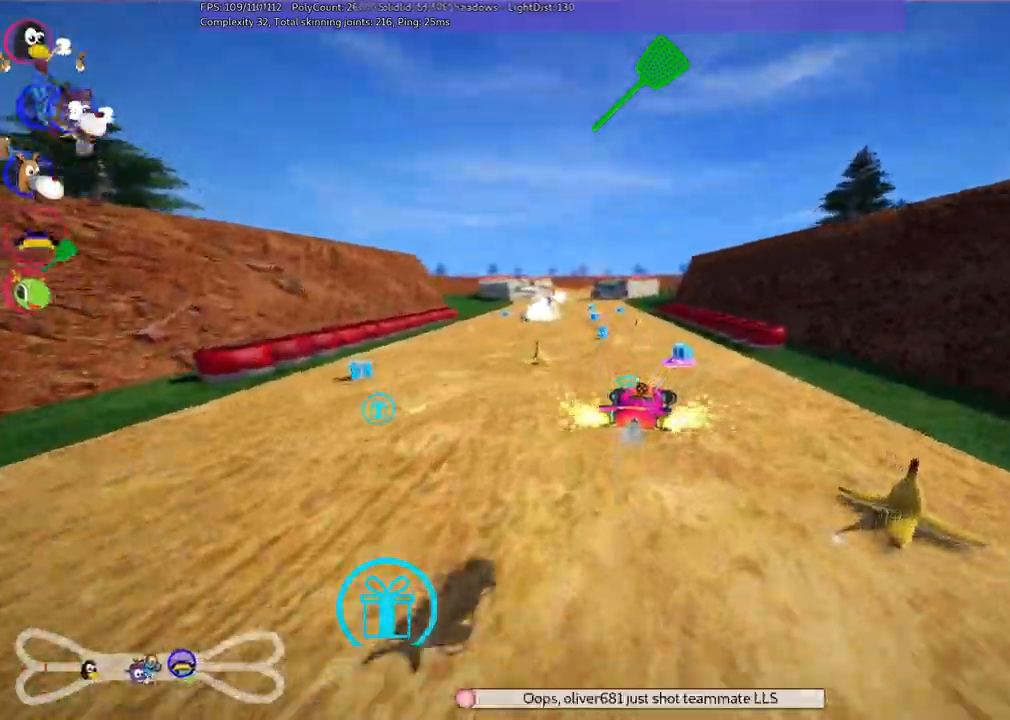
{"keys": ["left", "m", "up"], "events": []}
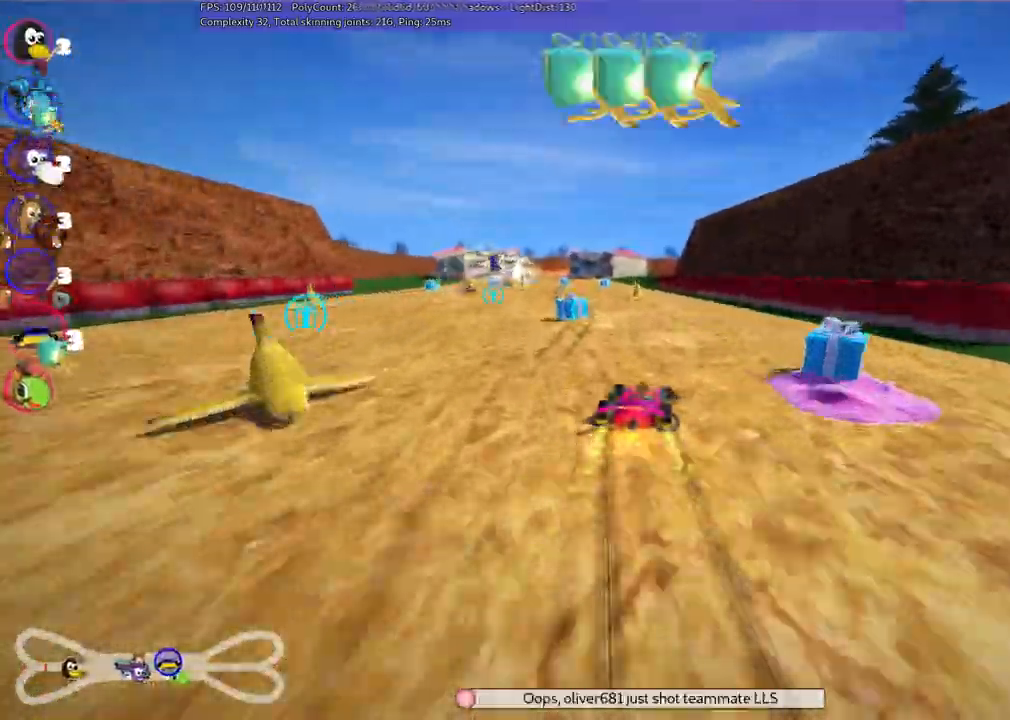
{"keys": ["left", "up"], "events": [[300, "m", "up"]]}
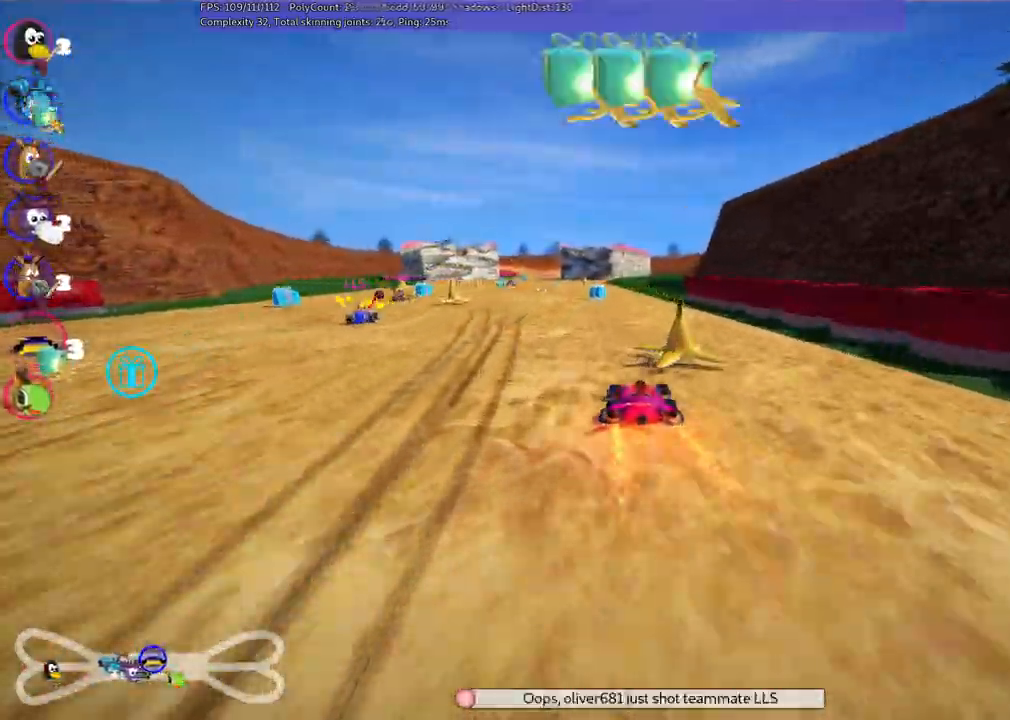
{"keys": ["up"], "events": [[33, "left", "up"], [267, "left", "down"], [417, "left", "up"]]}
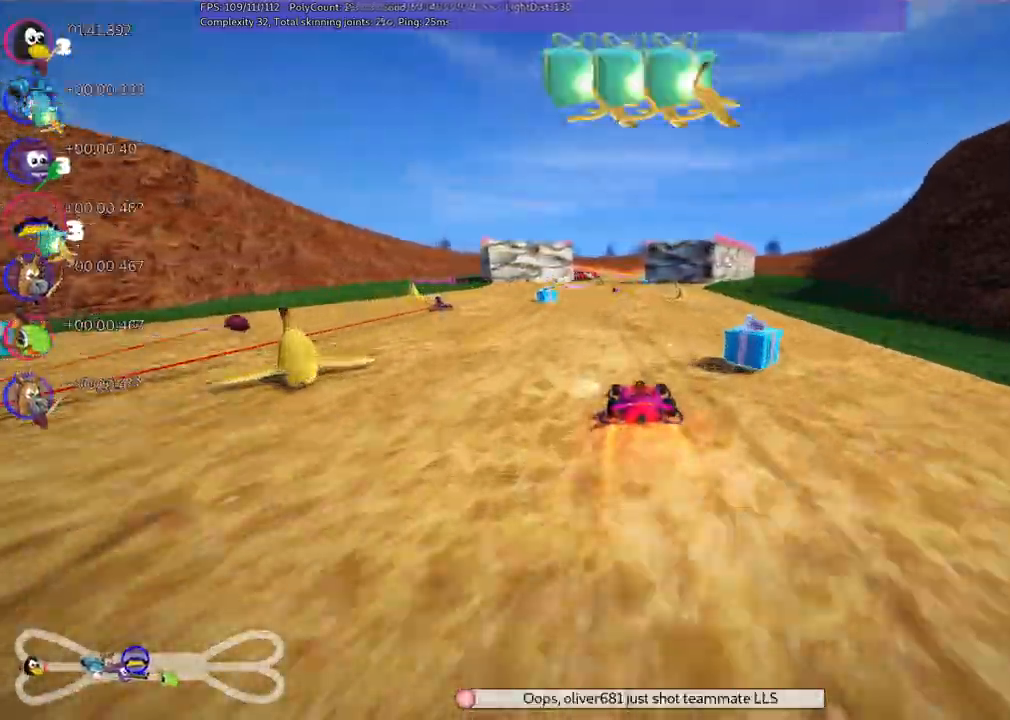
{"keys": ["left"], "events": [[50, "right", "down"], [200, "right", "up"], [283, "left", "down"], [283, "m", "down"], [433, "m", "up"], [433, "up", "up"]]}
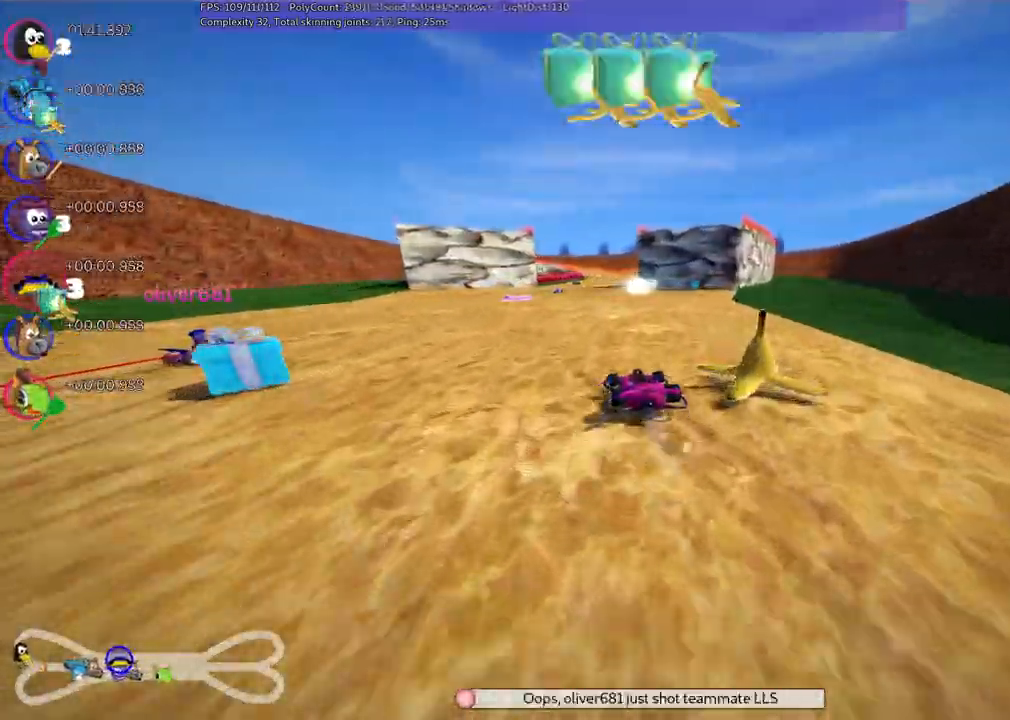
{"keys": ["m", "space", "up"]}
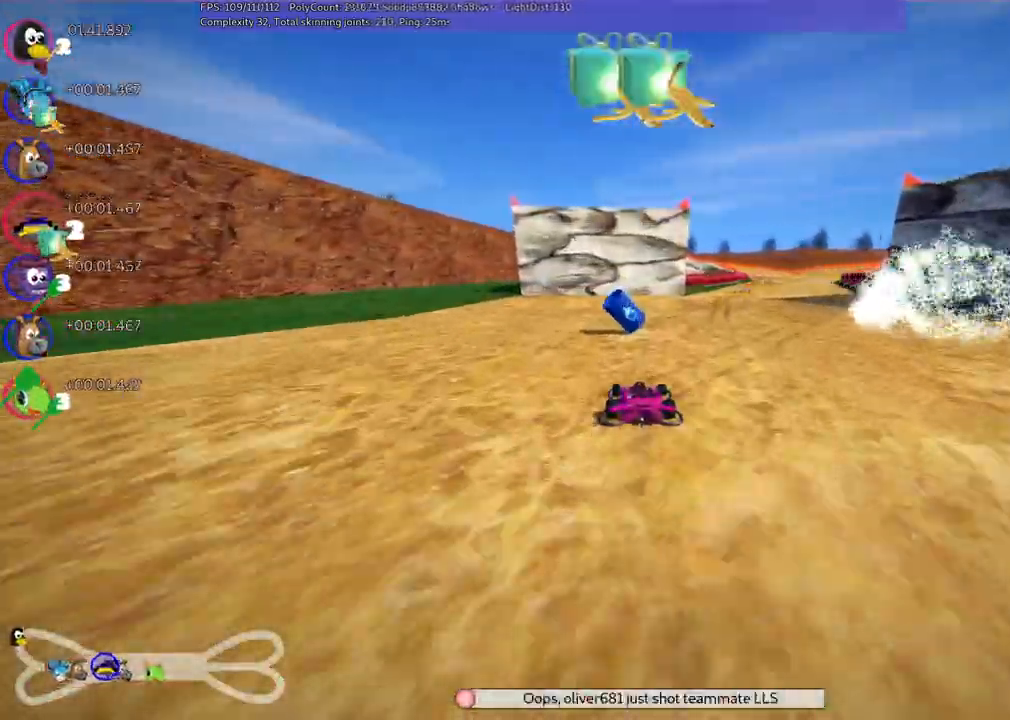
{"keys": ["up"], "events": [[50, "right", "down"], [50, "space", "up"], [333, "m", "up"], [333, "n", "down"], [433, "right", "up"], [483, "n", "up"]]}
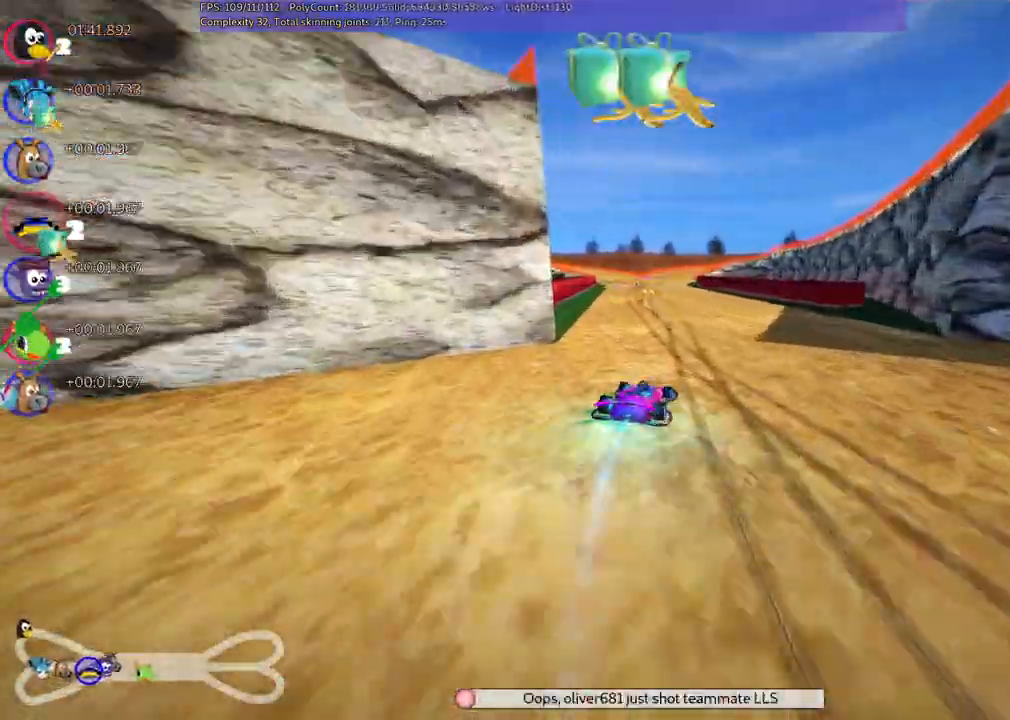
{"keys": ["m", "right", "up"], "events": [[133, "m", "down"], [167, "left", "down"], [217, "right", "down"], [250, "left", "up"]]}
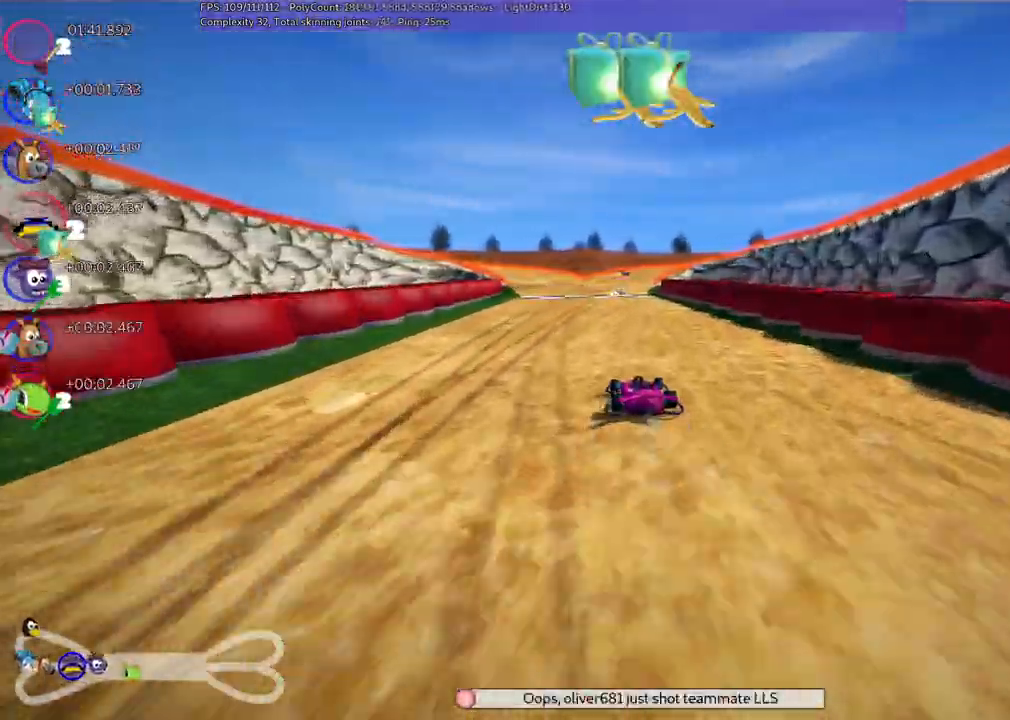
{"keys": ["m", "right", "up"], "events": []}
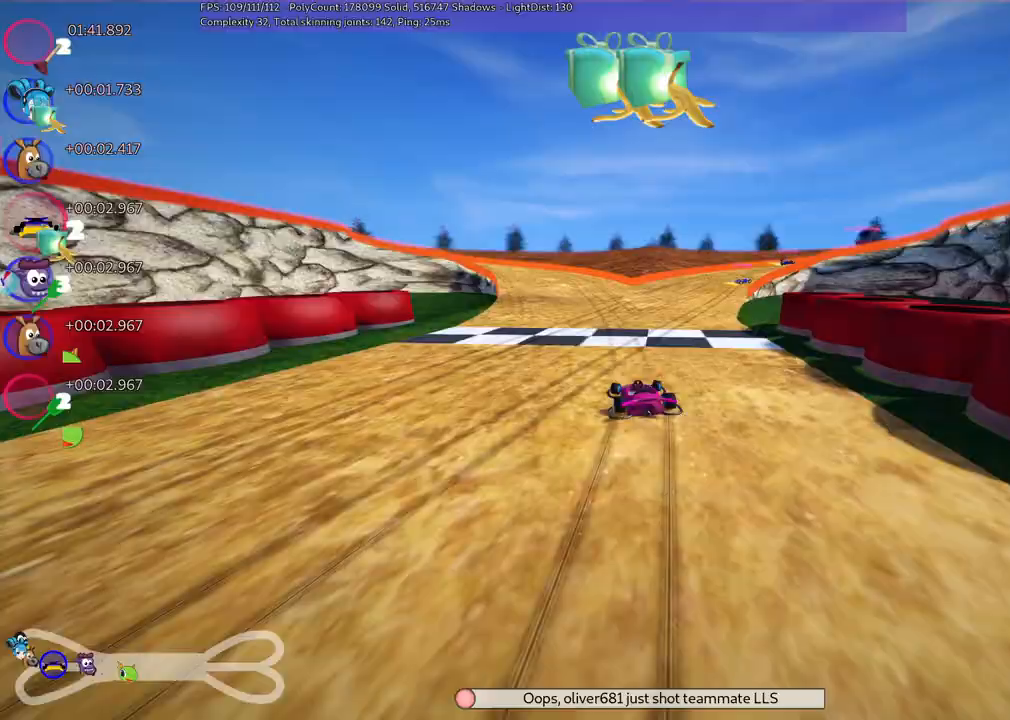
{"keys": ["left", "m", "right", "up"]}
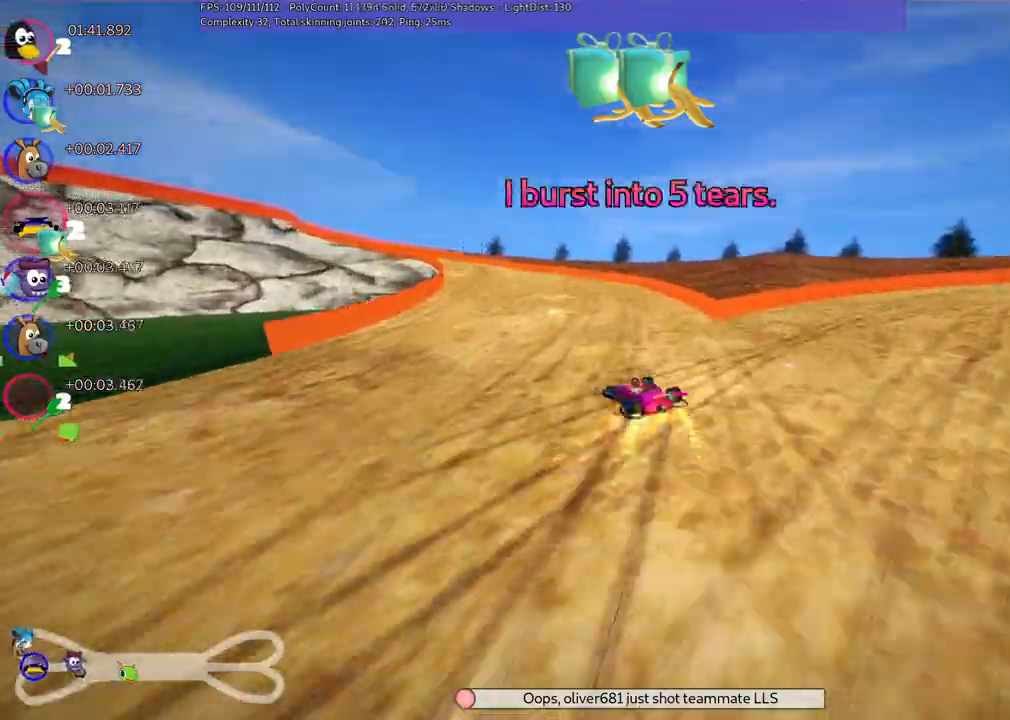
{"keys": ["left", "m", "up"]}
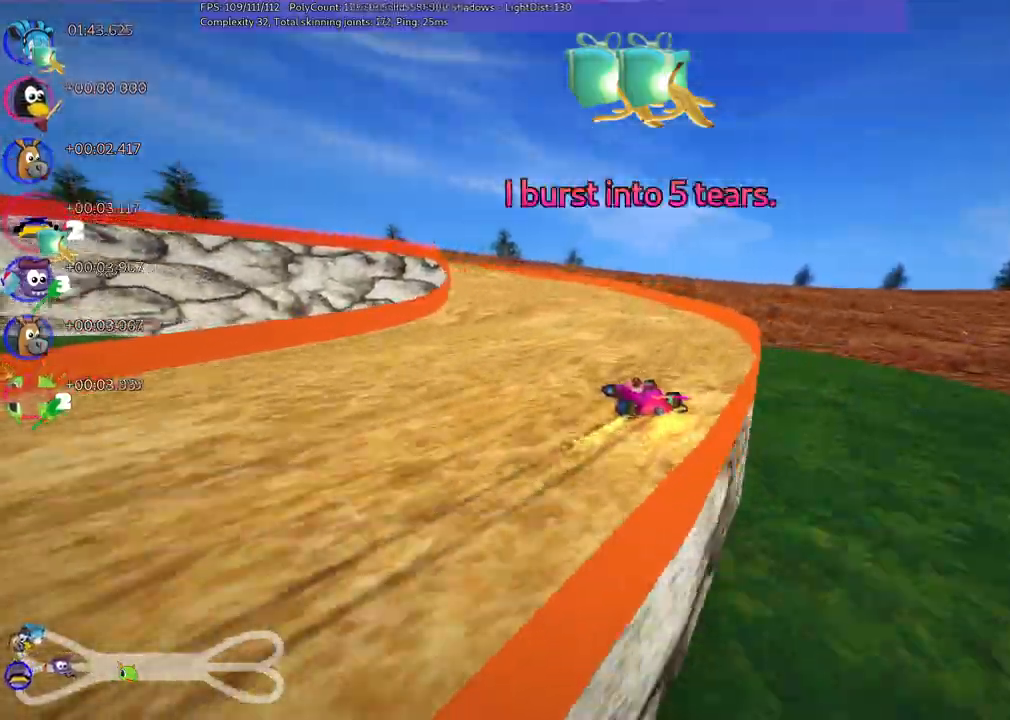
{"keys": ["left", "up"], "events": [[67, "n", "down"], [117, "m", "up"], [217, "left", "up"], [250, "n", "up"], [300, "left", "down"]]}